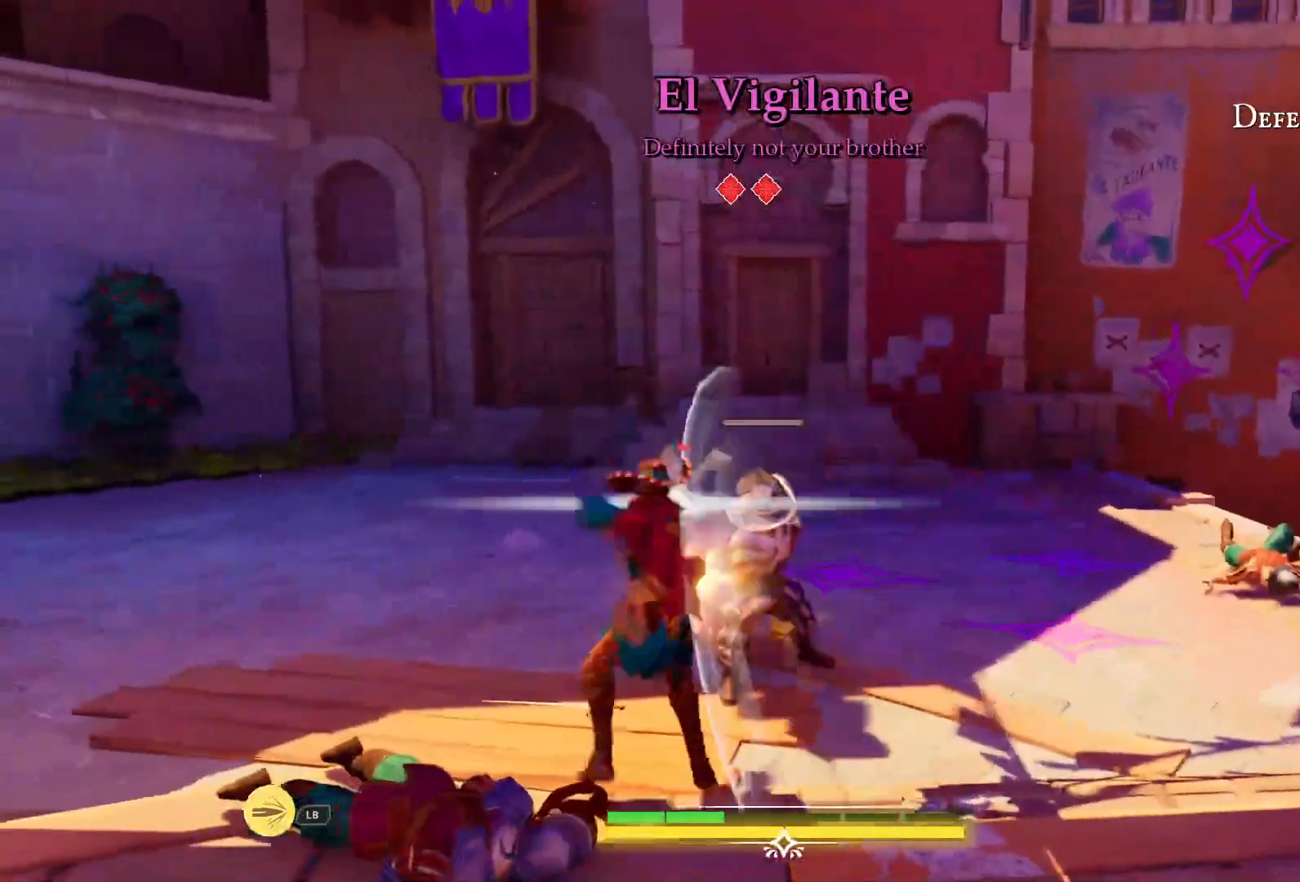
Gameplay with a controller (PlayStation layout); each line is a JSON object with the inputs held at the frame after it. "events" lists button and stick changes between this image and that frame as [ms after this image, input, new state], when the widget could be followed in between. Not read: L3 R3.
{"buttons": [], "left_stick": "up-left", "right_stick": "center", "events": [[317, "left_stick", "up-left"]]}
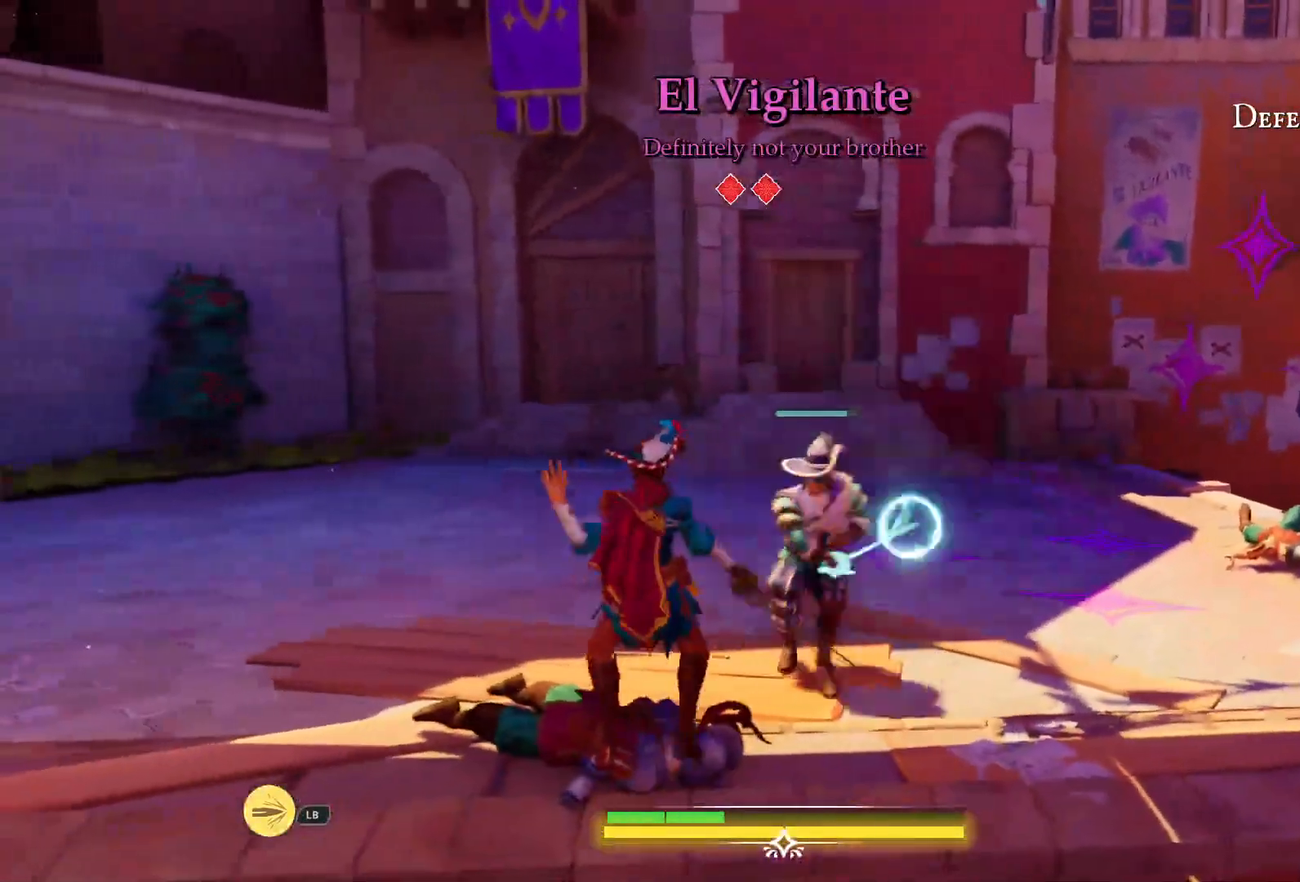
{"buttons": [], "left_stick": "up-left", "right_stick": "center", "events": [[17, "TRIANGLE", "down"], [67, "TRIANGLE", "up"]]}
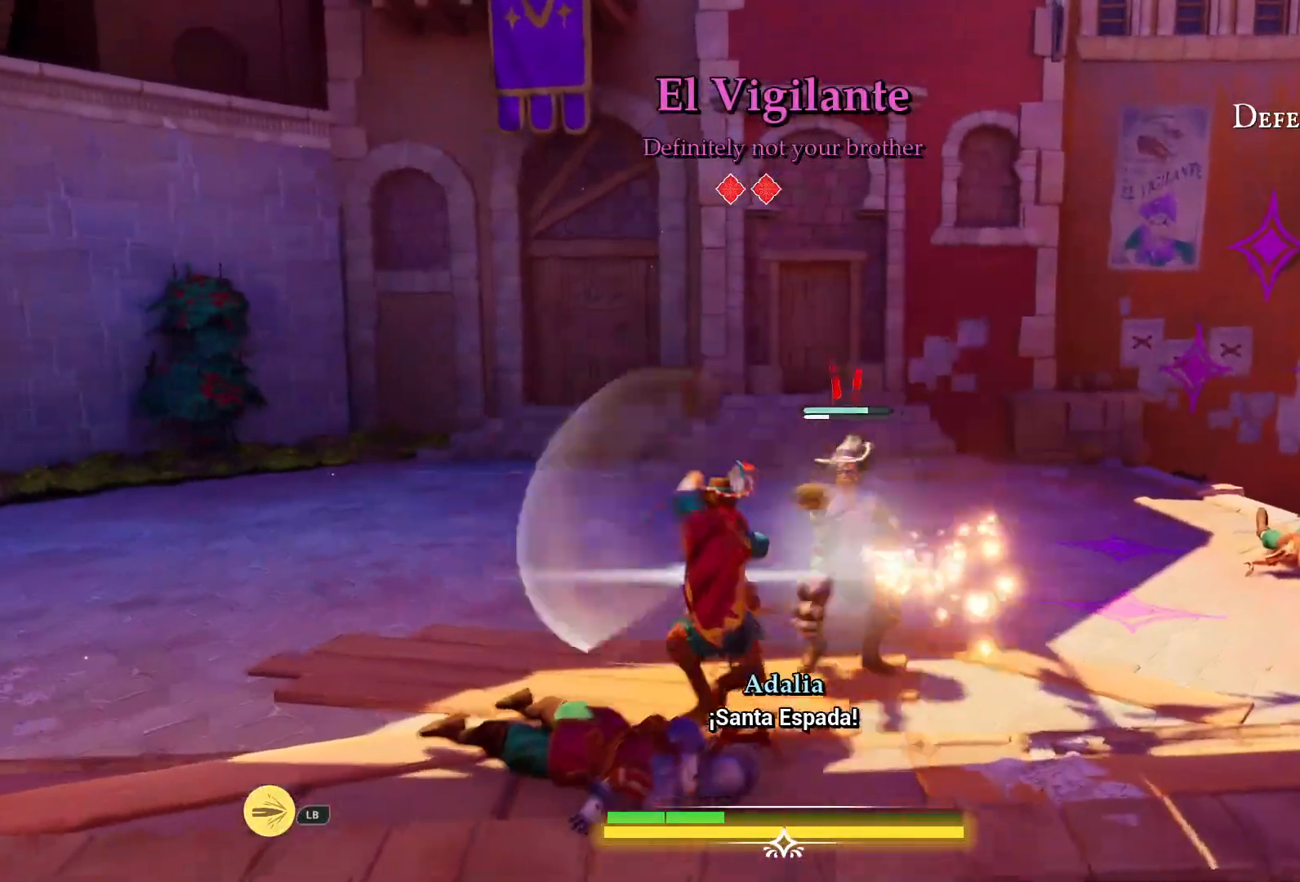
{"buttons": [], "left_stick": "center", "right_stick": "center", "events": [[33, "SQUARE", "down"], [117, "SQUARE", "up"], [117, "left_stick", "center"], [200, "SQUARE", "down"], [283, "SQUARE", "up"], [367, "SQUARE", "down"], [450, "SQUARE", "up"]]}
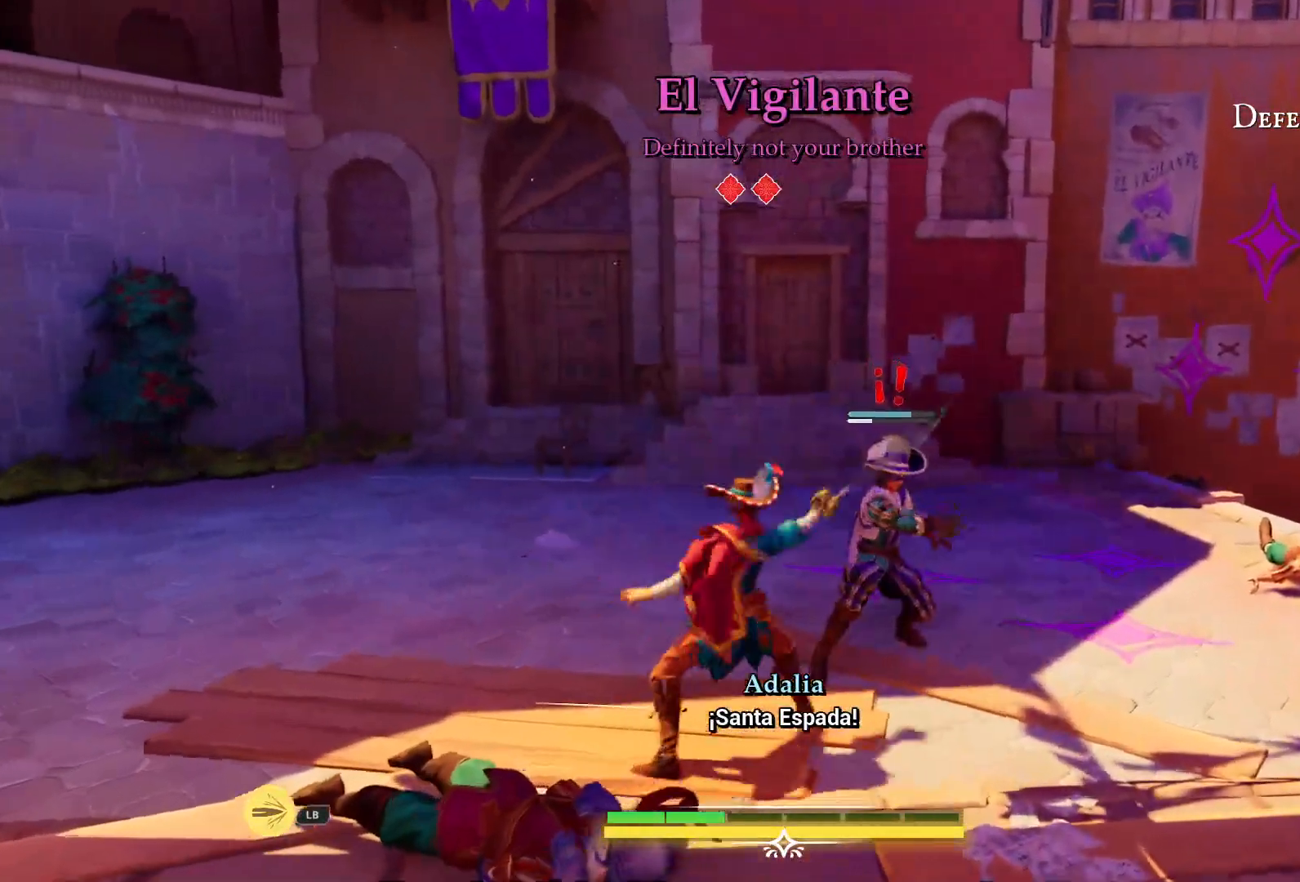
{"buttons": ["TRIANGLE", "L1"], "left_stick": "left", "right_stick": "center", "events": [[33, "SQUARE", "down"], [33, "left_stick", "left"], [133, "SQUARE", "up"], [200, "L1", "down"], [283, "TRIANGLE", "down"], [367, "TRIANGLE", "up"], [450, "TRIANGLE", "down"]]}
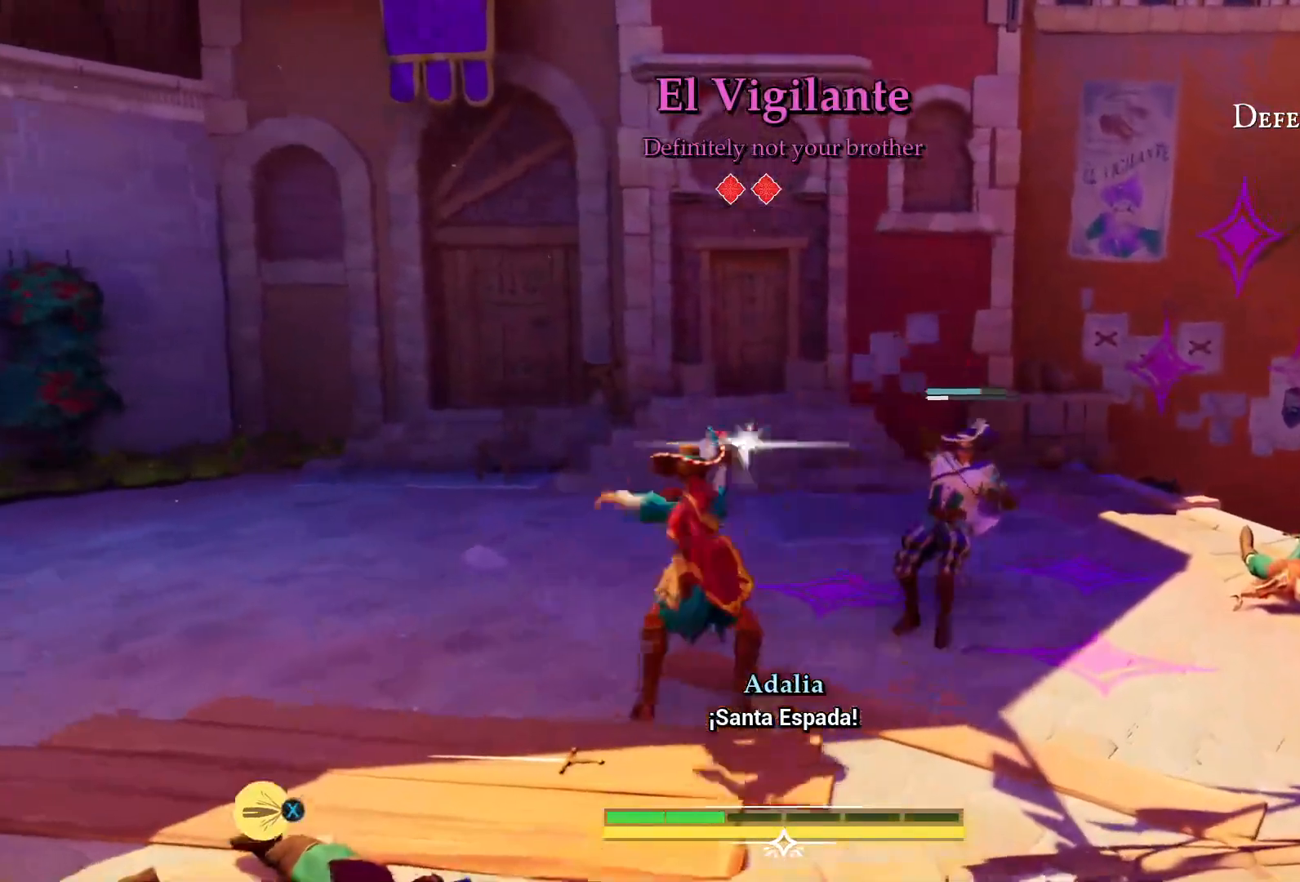
{"buttons": ["TRIANGLE", "L1"], "left_stick": "left", "right_stick": "center", "events": [[17, "TRIANGLE", "up"], [117, "TRIANGLE", "down"], [183, "TRIANGLE", "up"], [483, "TRIANGLE", "down"]]}
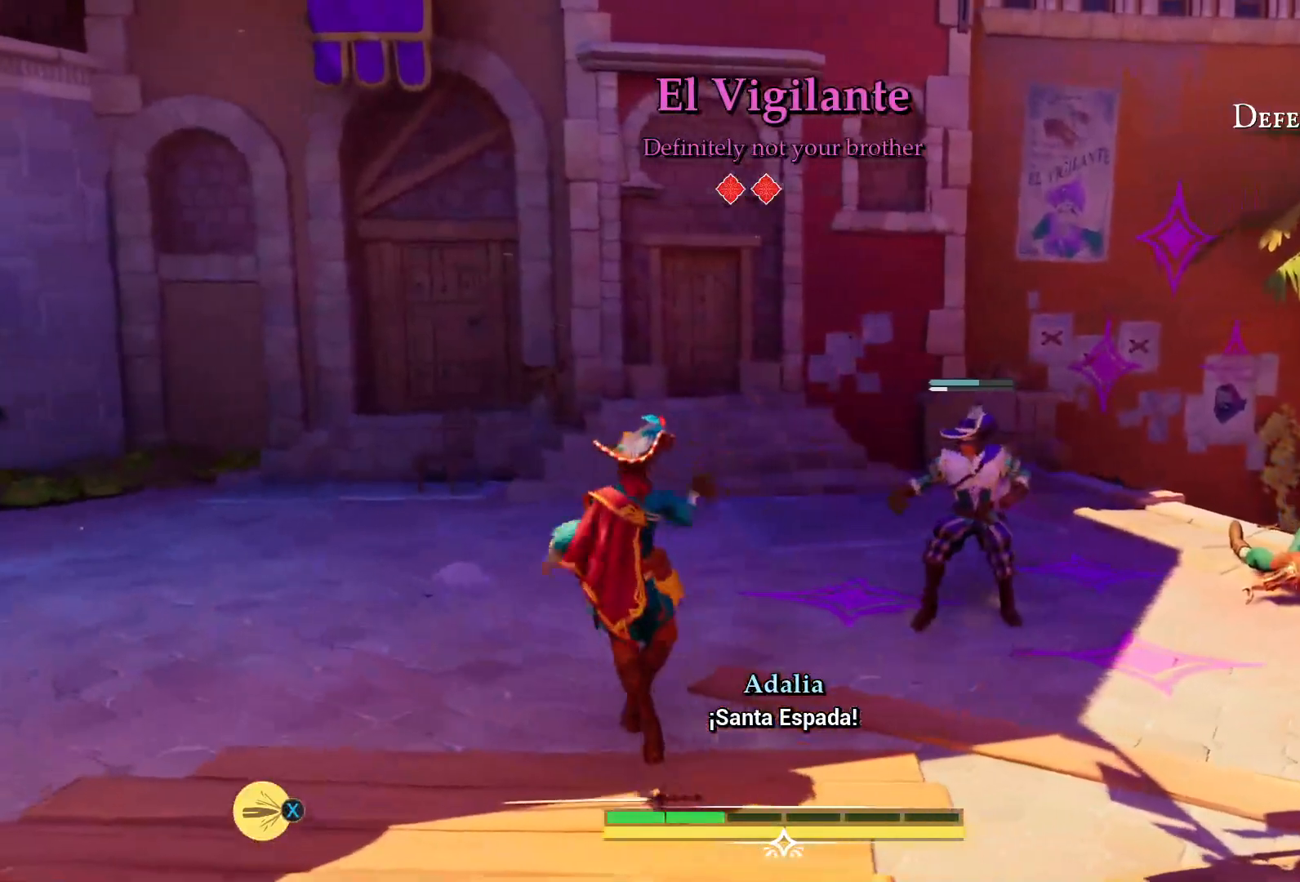
{"buttons": [], "left_stick": "left", "right_stick": "center", "events": [[67, "TRIANGLE", "up"], [400, "L1", "up"]]}
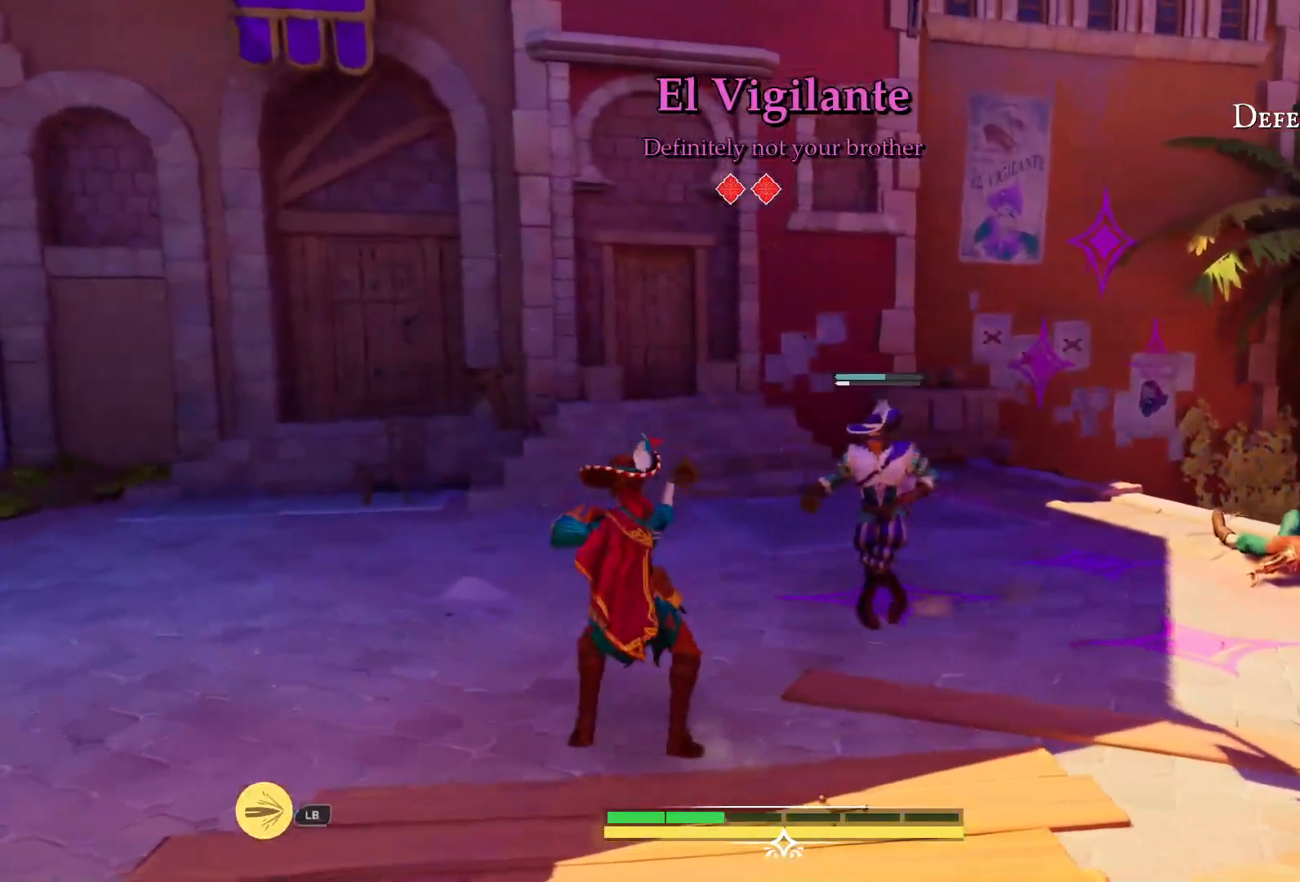
{"buttons": ["L1"], "left_stick": "left", "right_stick": "center", "events": [[267, "L1", "down"], [317, "SQUARE", "down"], [400, "SQUARE", "up"]]}
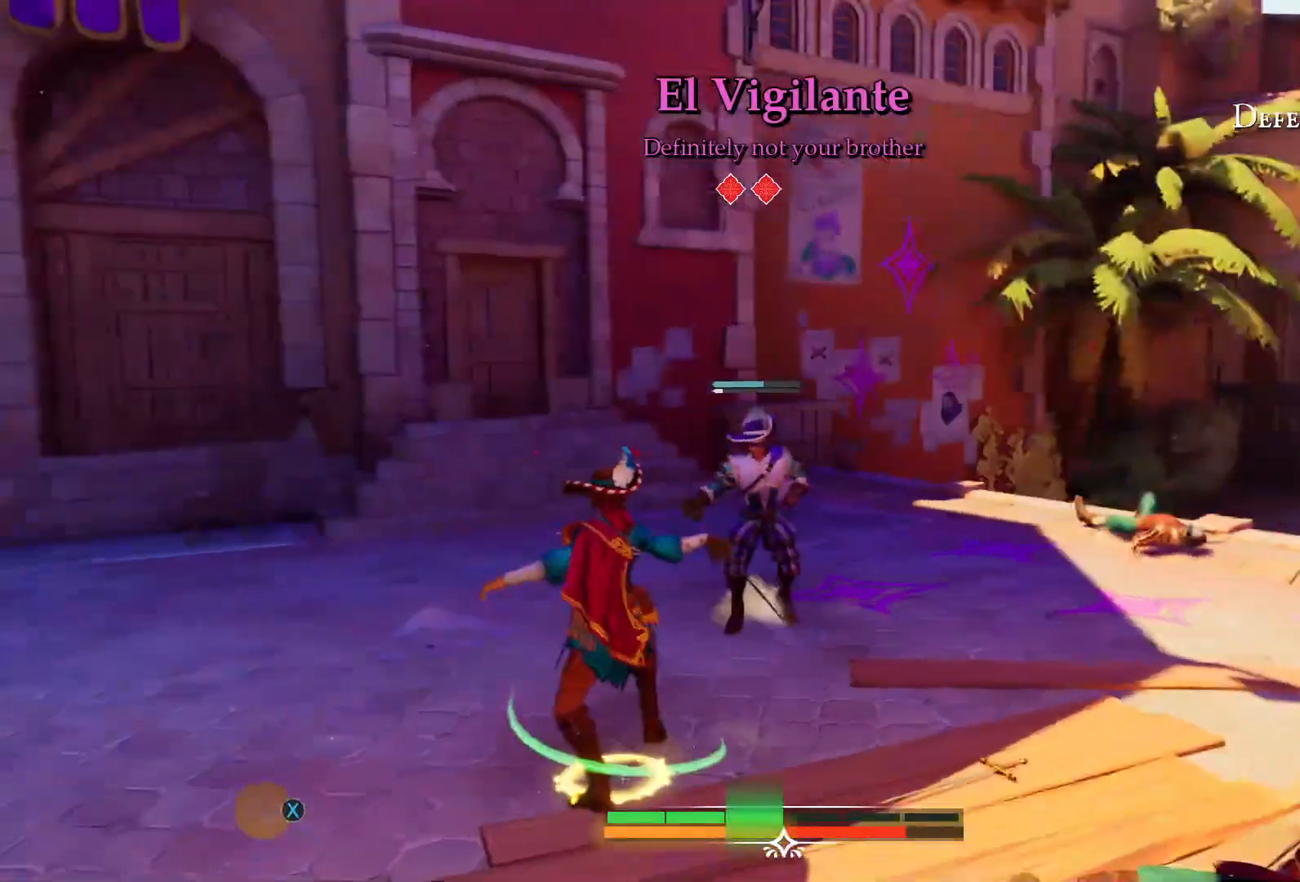
{"buttons": ["L1"], "left_stick": "left", "right_stick": "center", "events": []}
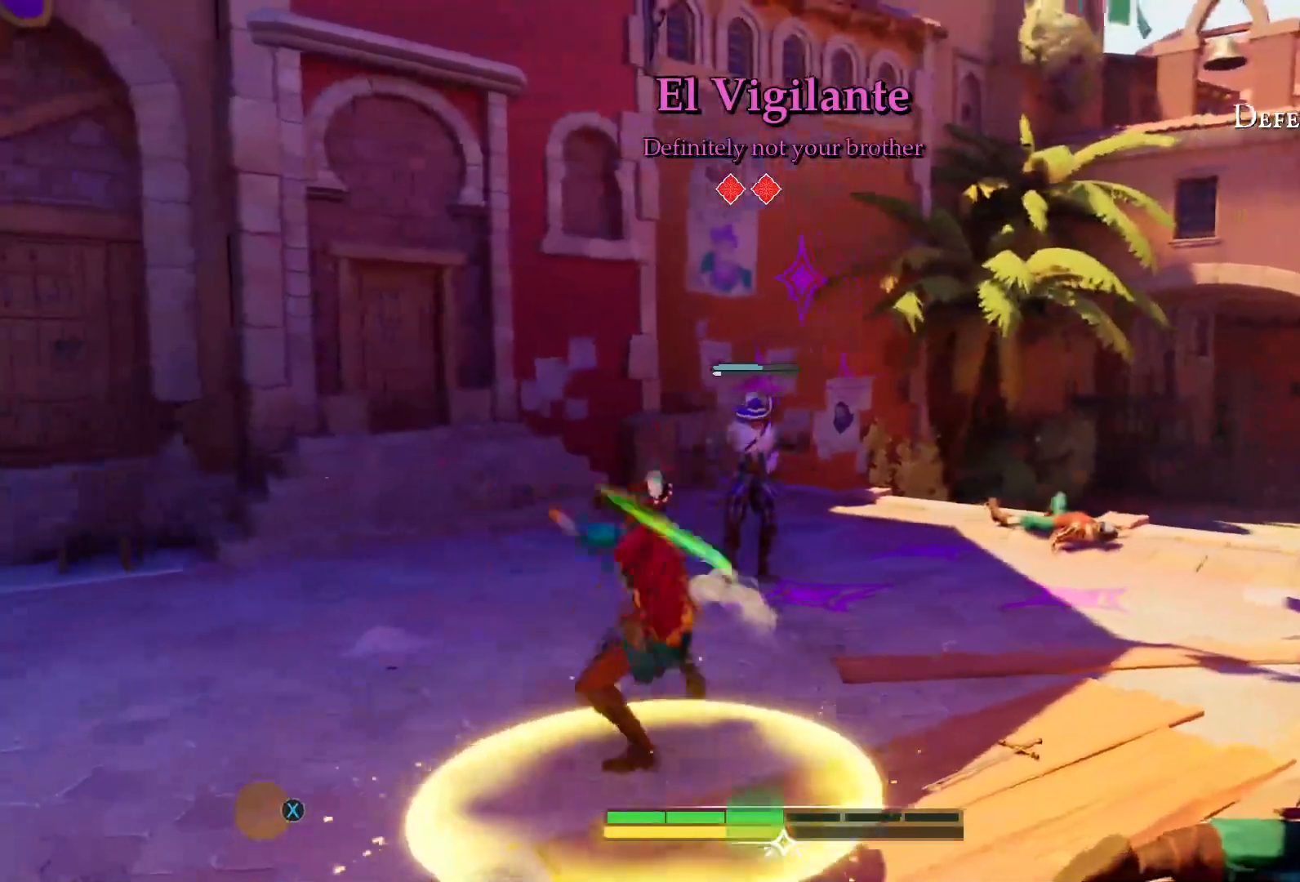
{"buttons": [], "left_stick": "center", "right_stick": "center", "events": [[250, "L1", "up"], [333, "left_stick", "center"]]}
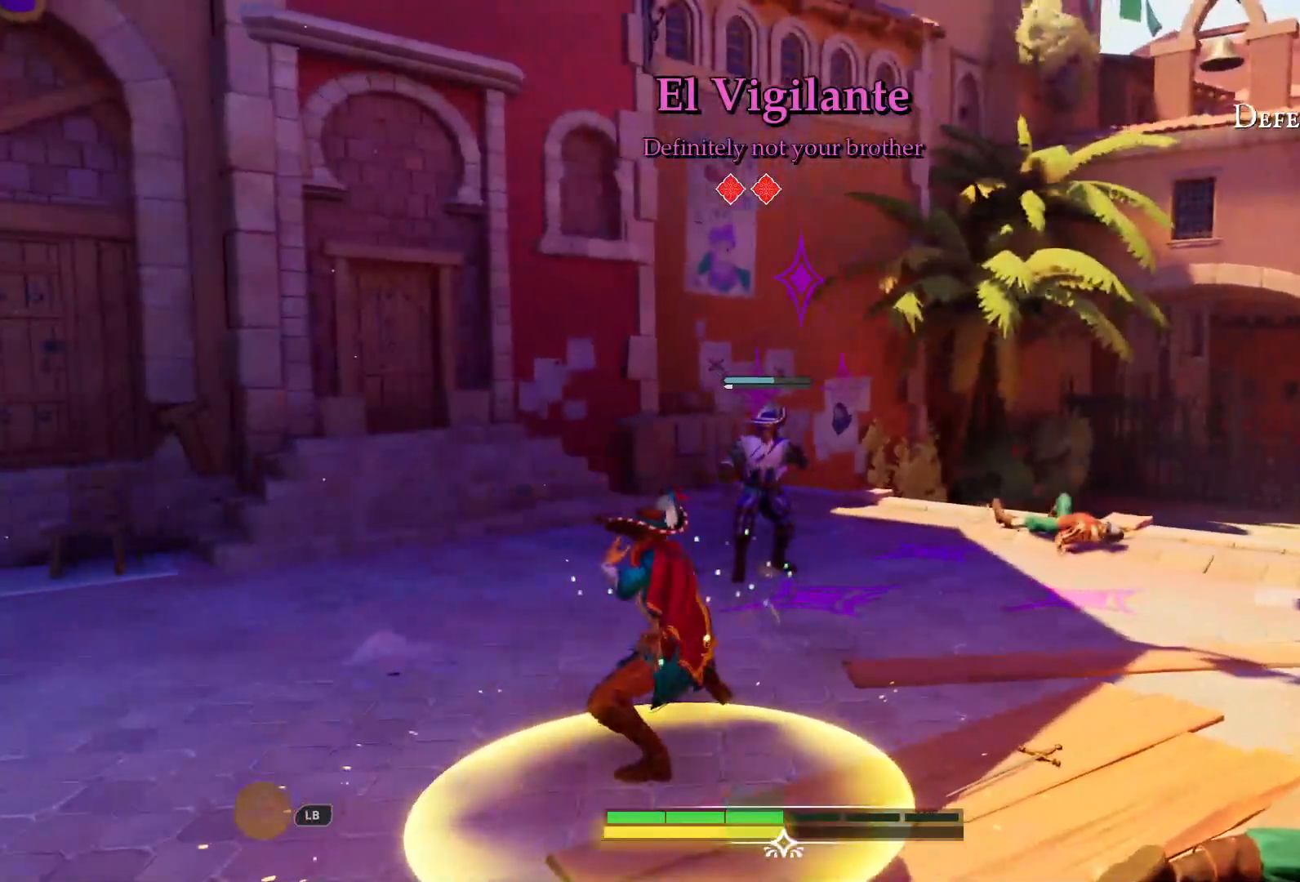
{"buttons": [], "left_stick": "up", "right_stick": "center", "events": [[133, "left_stick", "up-left"], [200, "left_stick", "up"]]}
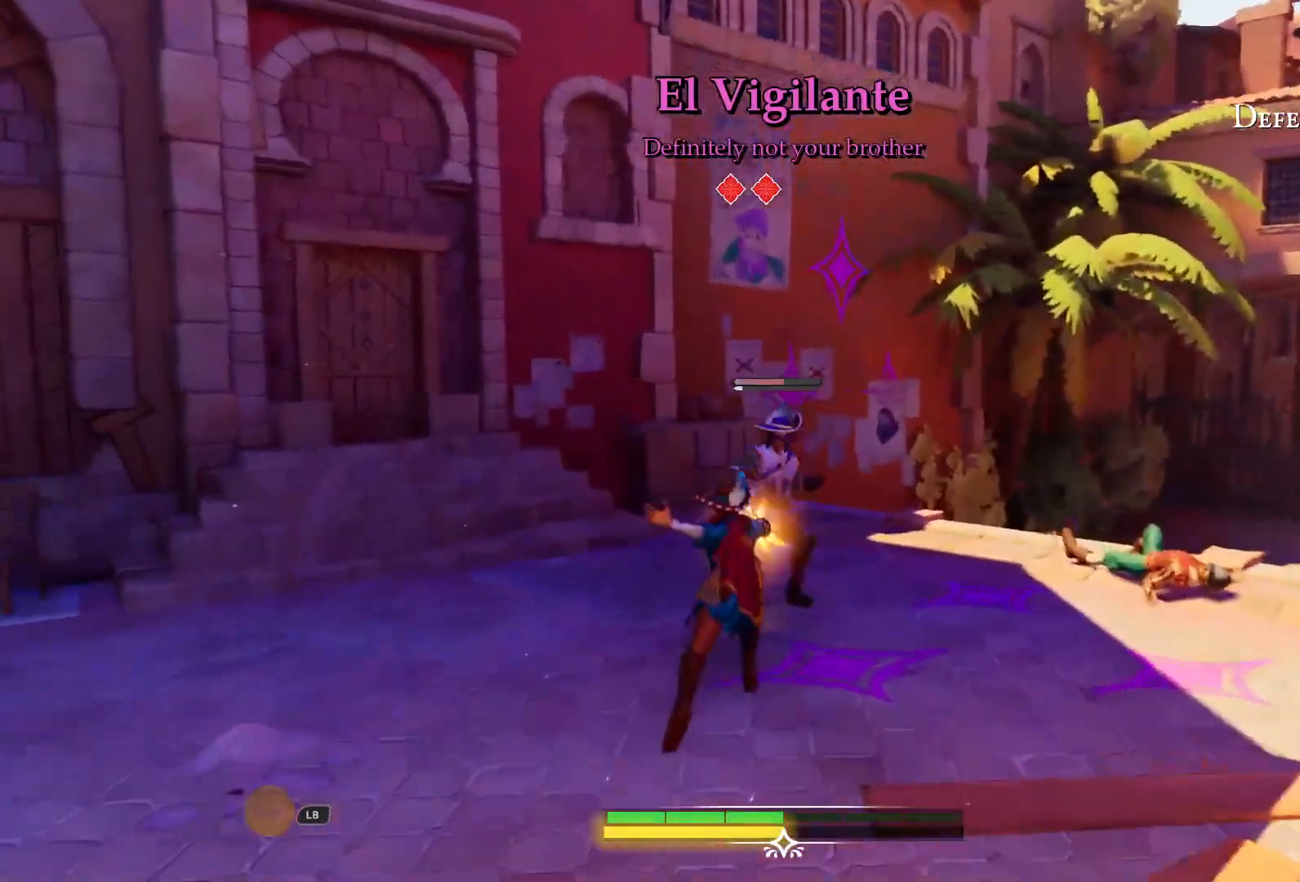
{"buttons": ["SQUARE"], "left_stick": "up", "right_stick": "center", "events": [[333, "SQUARE", "down"], [367, "SQUARE", "up"], [450, "SQUARE", "down"]]}
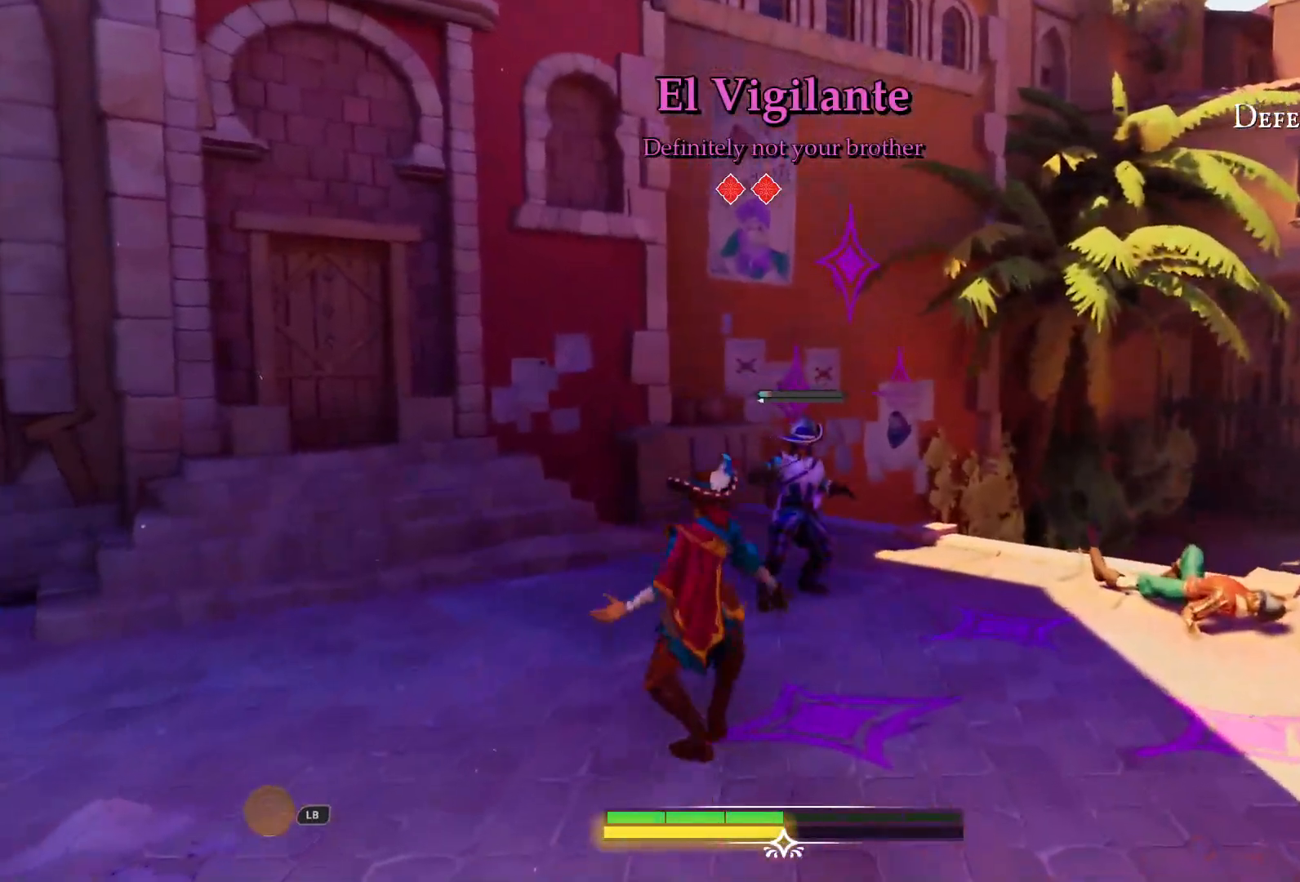
{"buttons": [], "left_stick": "up", "right_stick": "center", "events": [[67, "SQUARE", "up"], [150, "SQUARE", "down"], [200, "SQUARE", "up"]]}
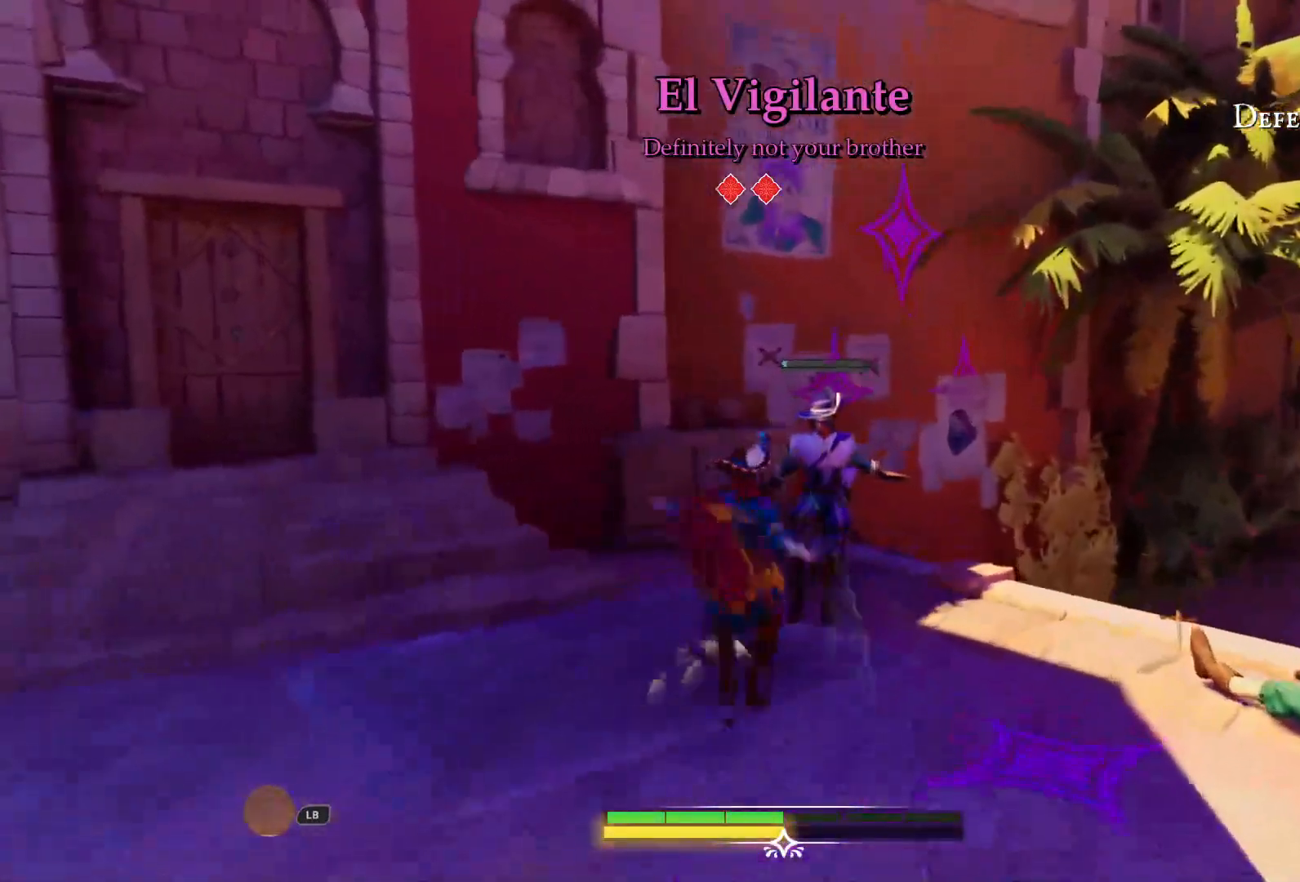
{"buttons": [], "left_stick": "up-right", "right_stick": "center", "events": [[150, "SQUARE", "down"], [233, "SQUARE", "up"], [300, "left_stick", "up-right"]]}
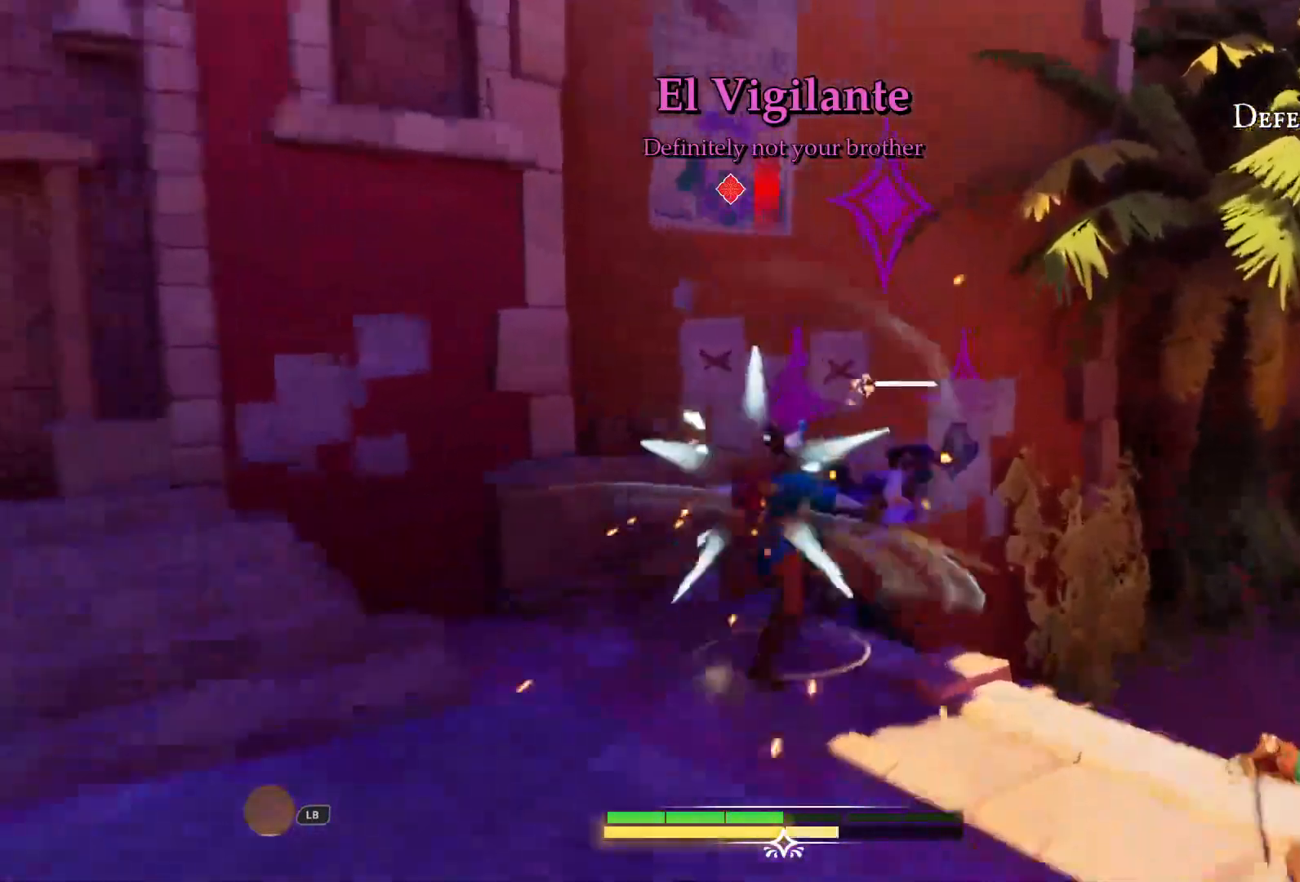
{"buttons": [], "left_stick": "right", "right_stick": "center", "events": [[200, "left_stick", "right"]]}
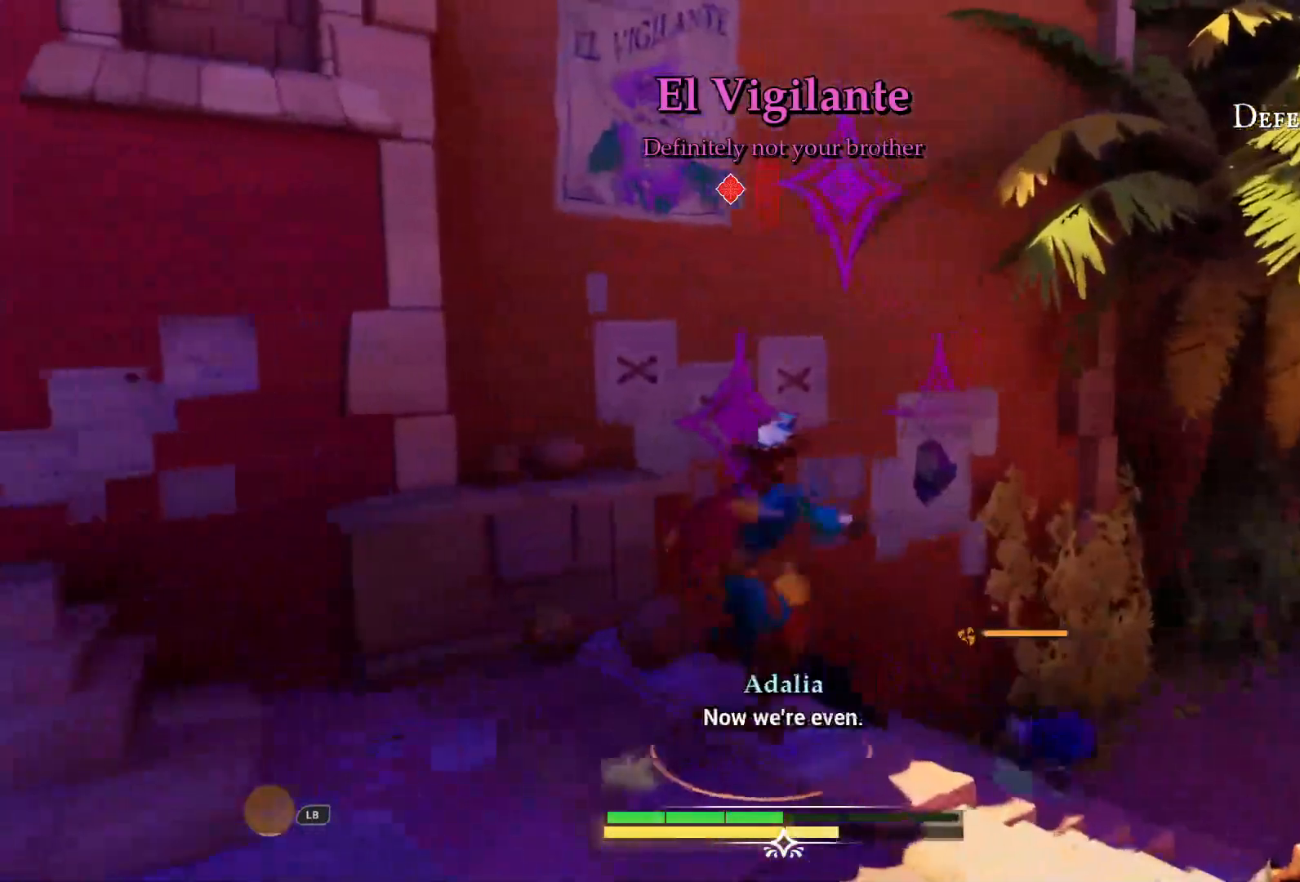
{"buttons": [], "left_stick": "up-right", "right_stick": "right", "events": [[33, "right_stick", "down"], [317, "left_stick", "up-right"], [400, "right_stick", "right"]]}
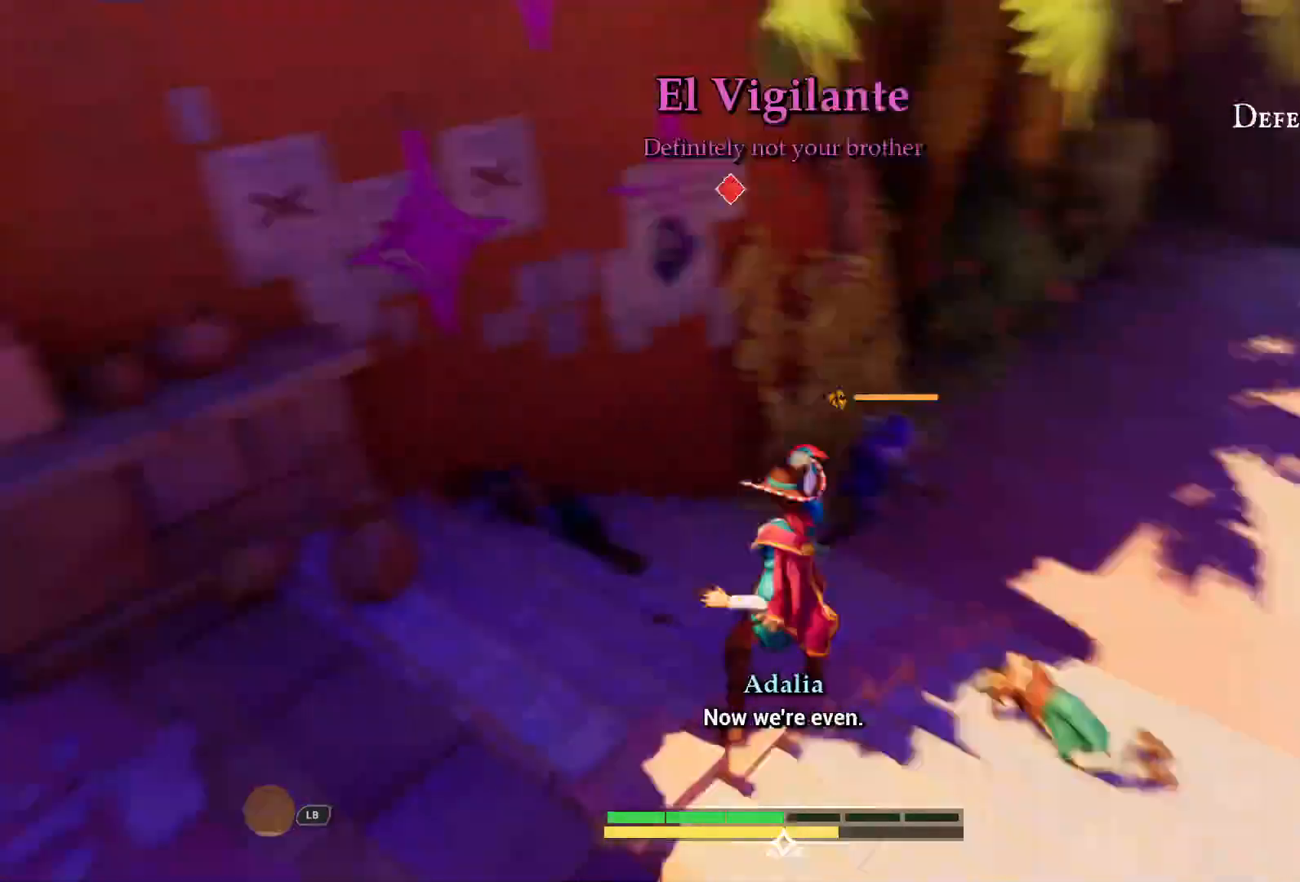
{"buttons": ["SQUARE"], "left_stick": "up", "right_stick": "right", "events": [[200, "left_stick", "up"], [483, "SQUARE", "down"]]}
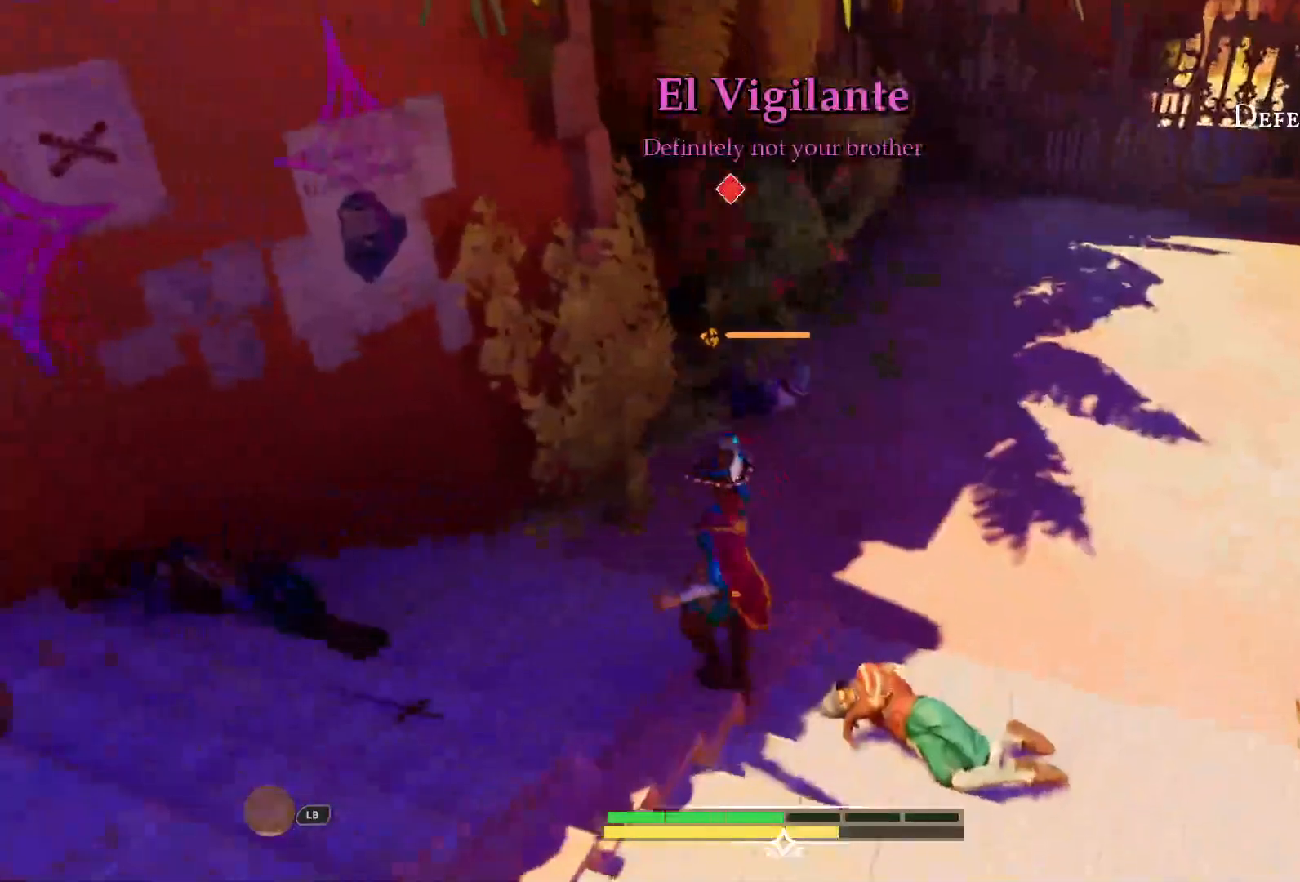
{"buttons": ["R2"], "left_stick": "up", "right_stick": "right", "events": [[167, "SQUARE", "up"], [433, "R2", "down"]]}
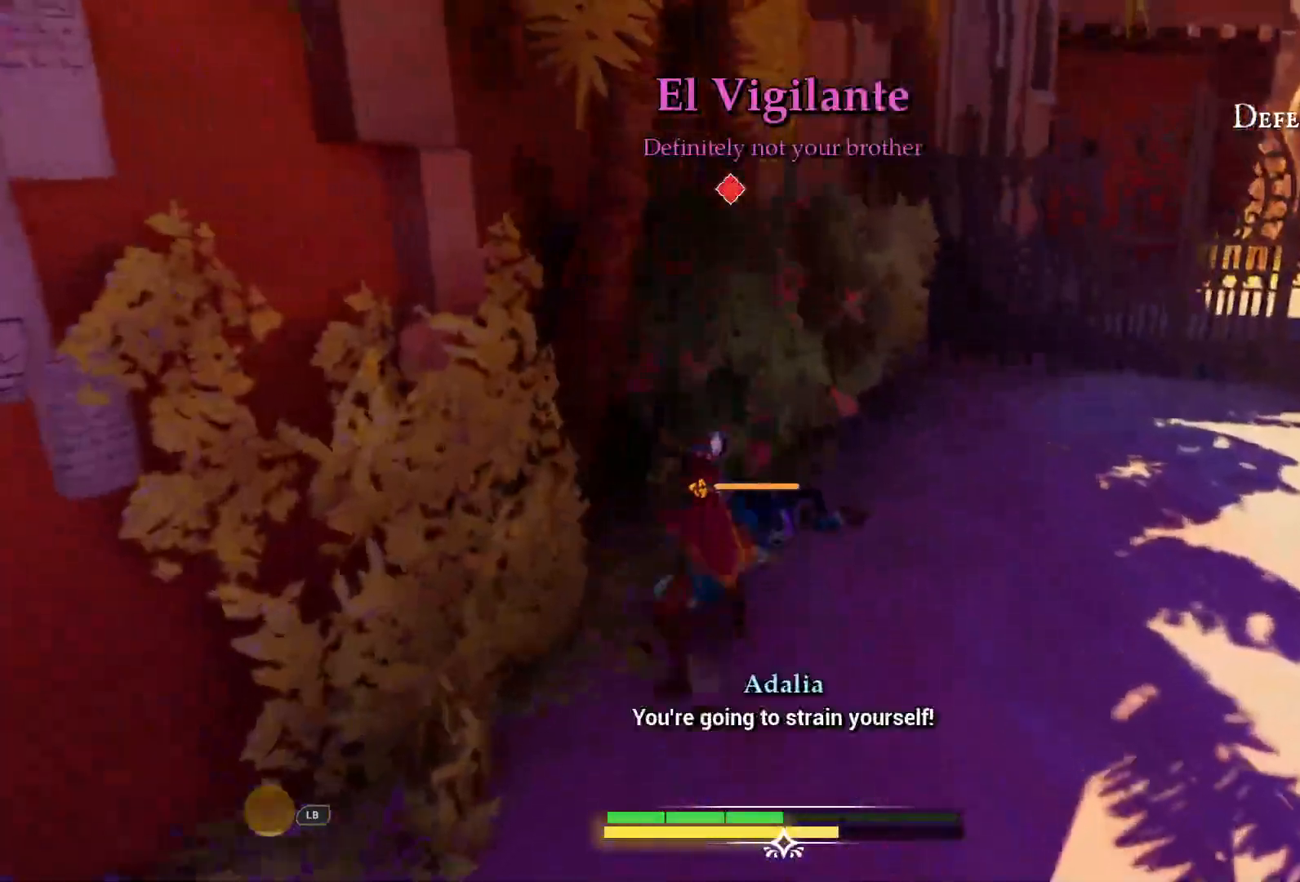
{"buttons": [], "left_stick": "up", "right_stick": "right", "events": [[33, "R2", "up"]]}
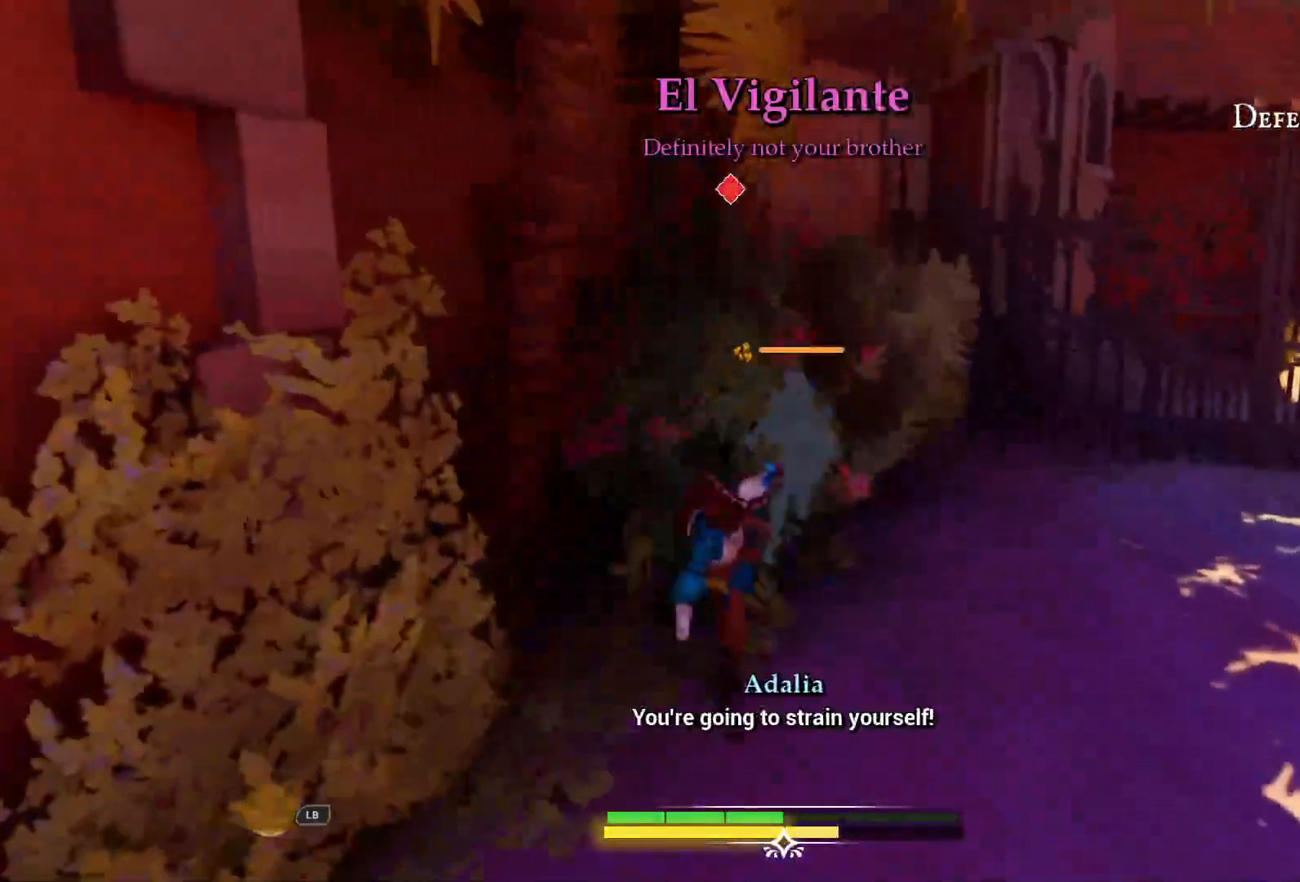
{"buttons": [], "left_stick": "up-right", "right_stick": "right", "events": [[50, "left_stick", "up-right"]]}
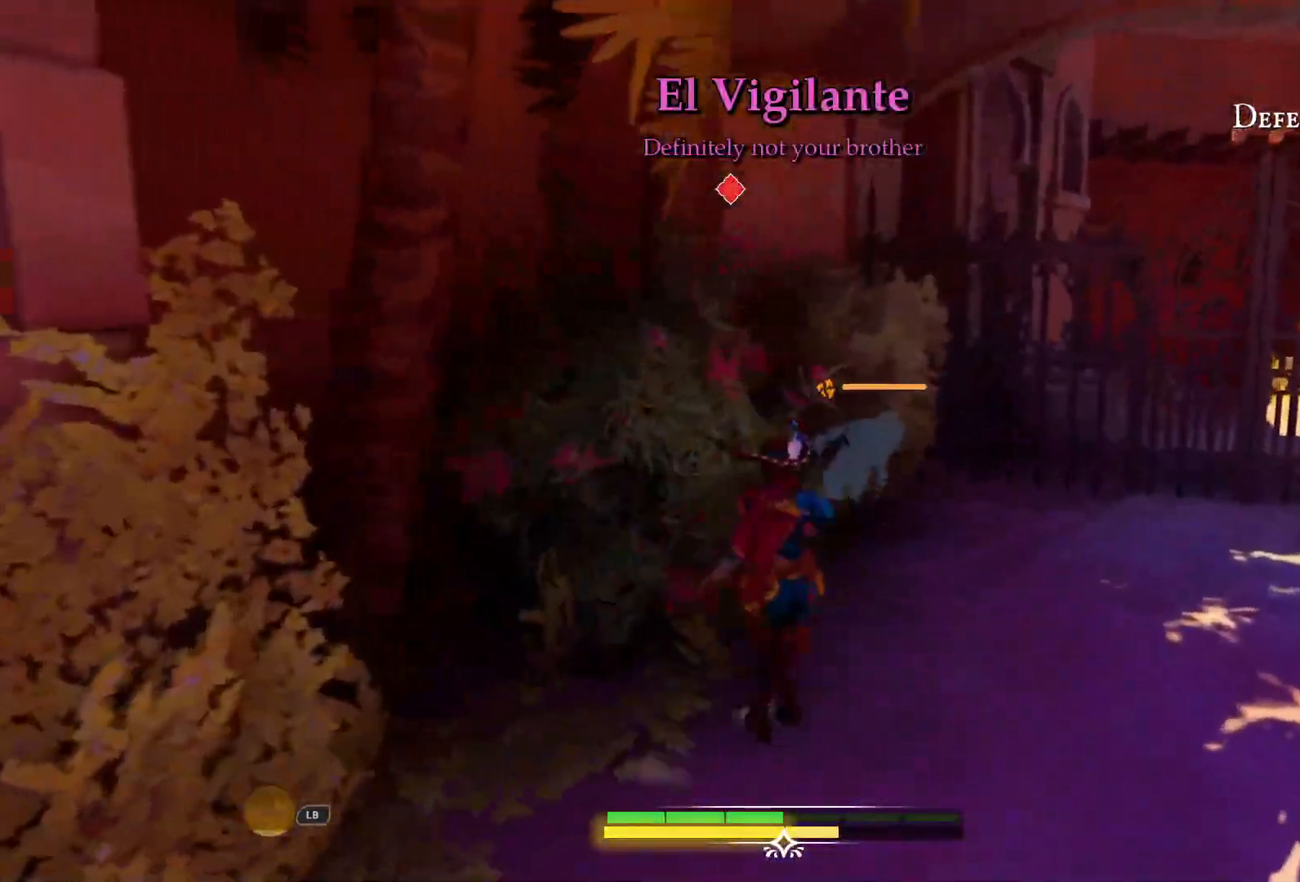
{"buttons": [], "left_stick": "up", "right_stick": "right", "events": [[300, "left_stick", "up"], [350, "R2", "down"], [500, "R2", "up"]]}
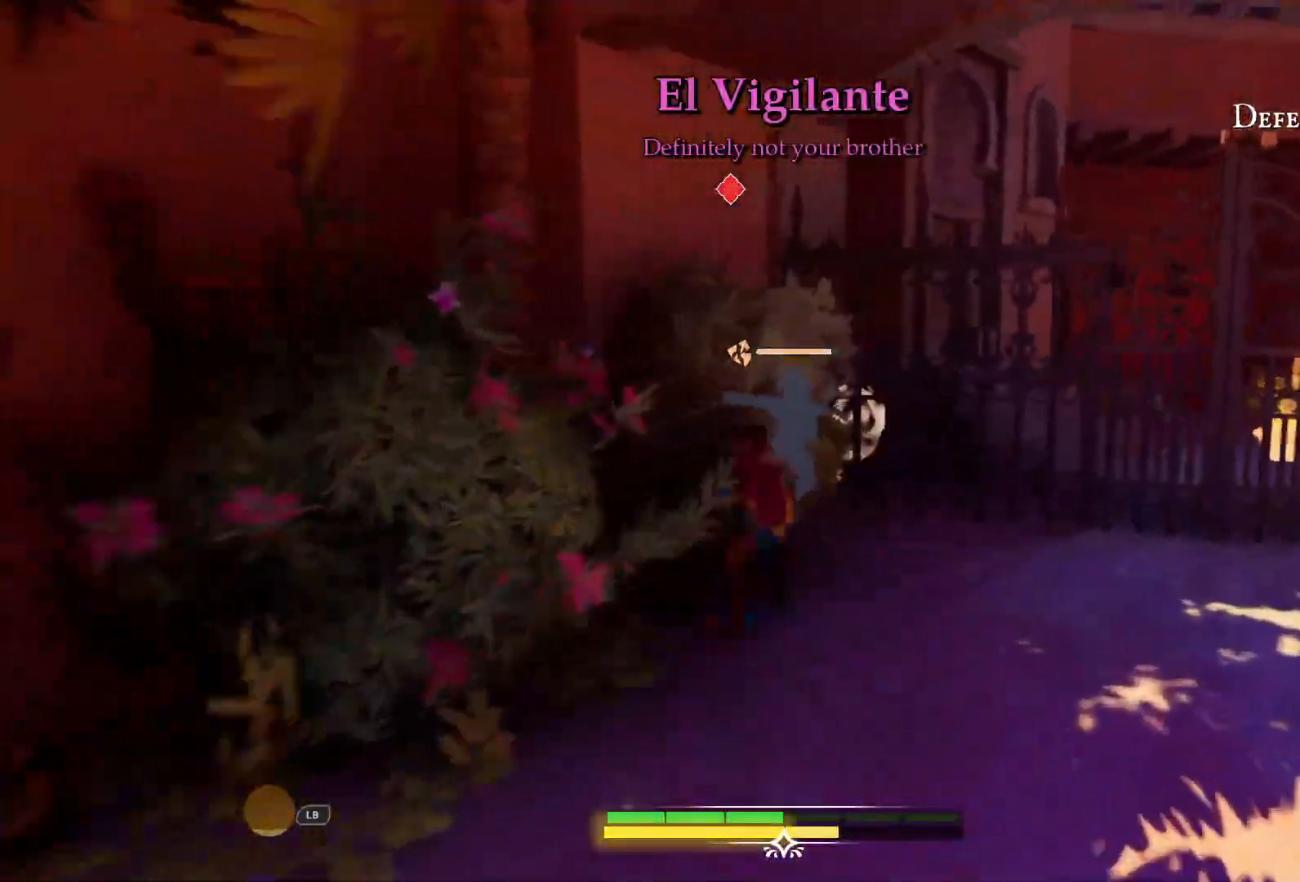
{"buttons": ["SQUARE"], "left_stick": "center", "right_stick": "right", "events": [[367, "left_stick", "center"], [483, "SQUARE", "down"]]}
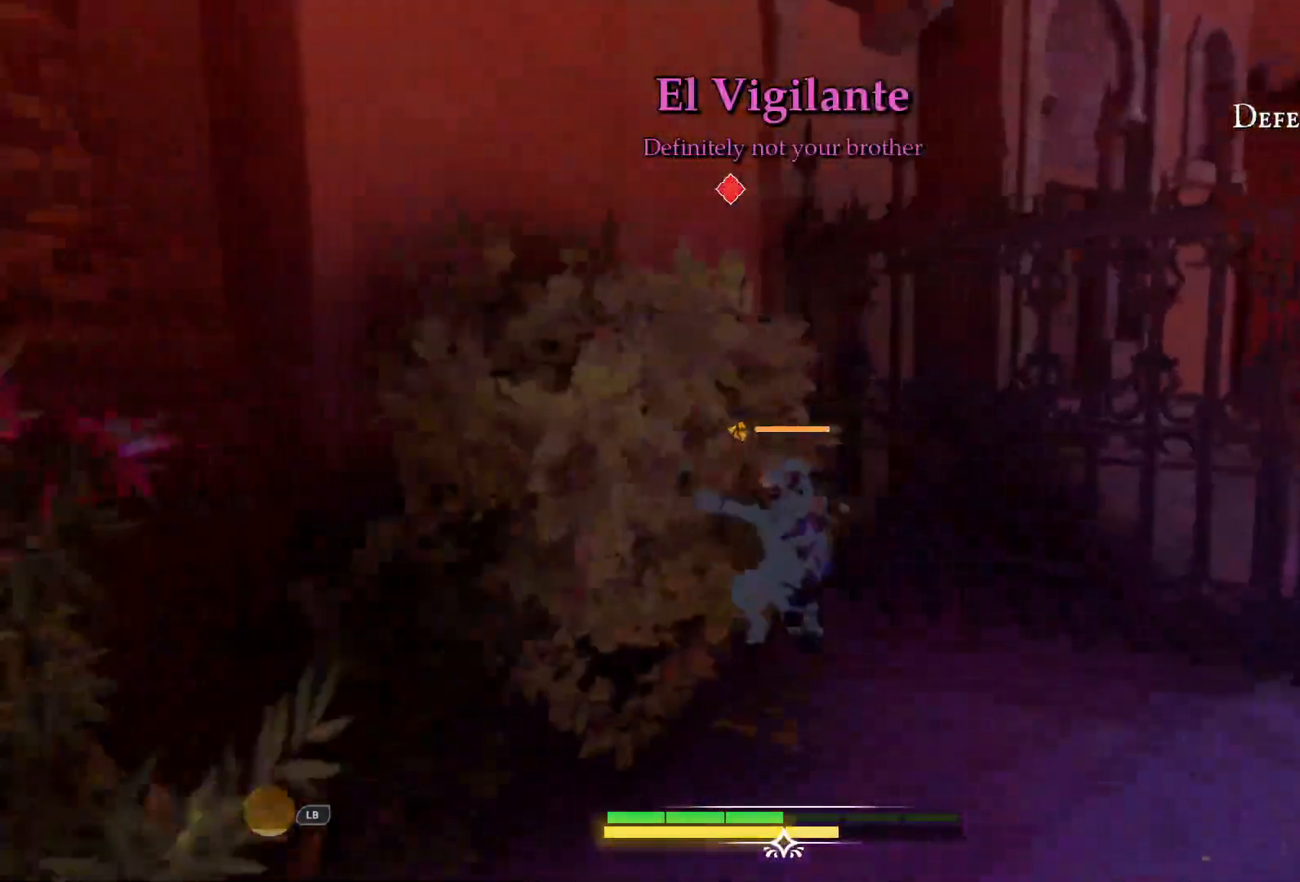
{"buttons": ["SQUARE"], "left_stick": "center", "right_stick": "center", "events": [[83, "SQUARE", "up"], [150, "SQUARE", "down"], [233, "SQUARE", "up"], [317, "SQUARE", "down"], [333, "right_stick", "center"], [383, "SQUARE", "up"], [483, "SQUARE", "down"]]}
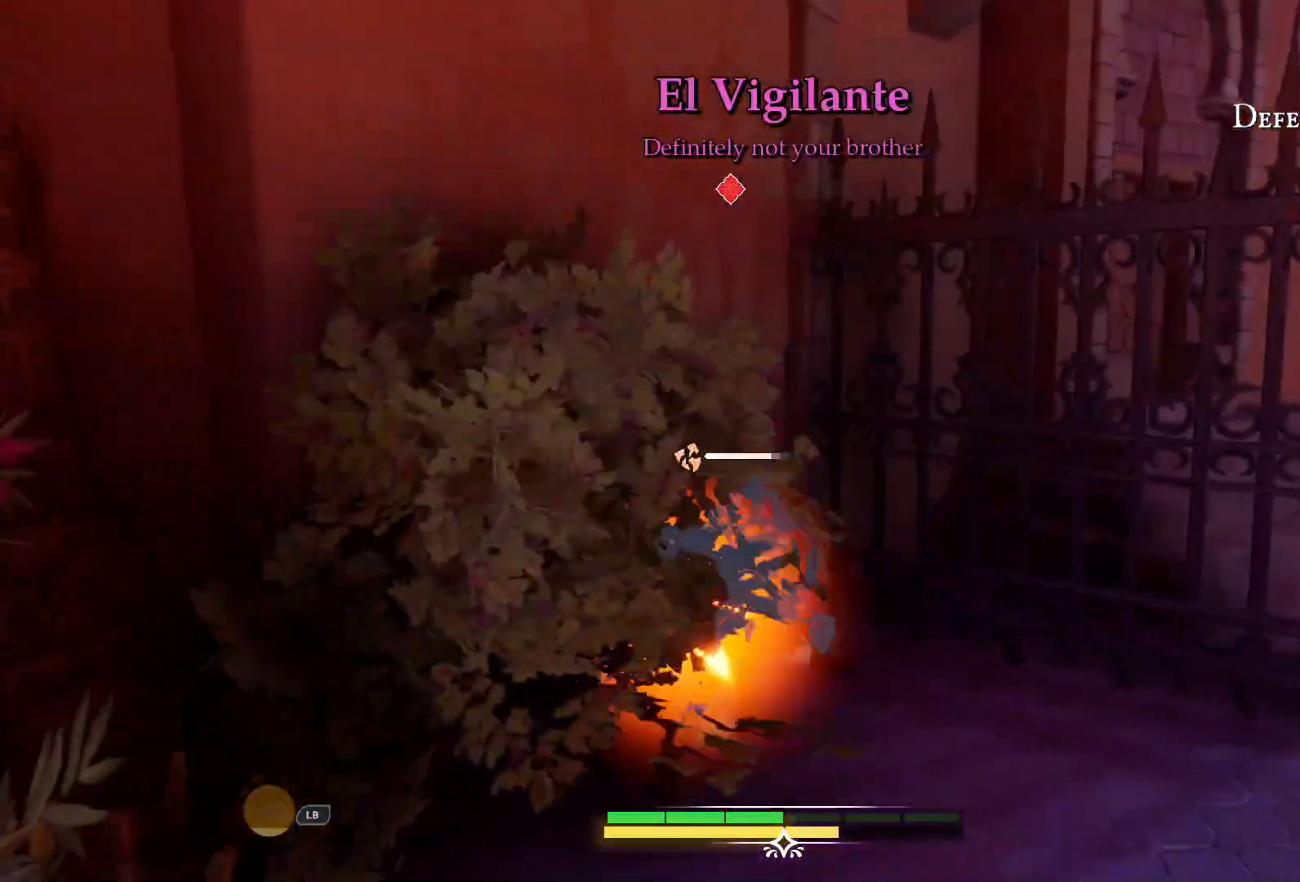
{"buttons": [], "left_stick": "center", "right_stick": "center", "events": [[67, "SQUARE", "up"], [133, "SQUARE", "down"], [200, "SQUARE", "up"], [267, "SQUARE", "down"], [350, "SQUARE", "up"]]}
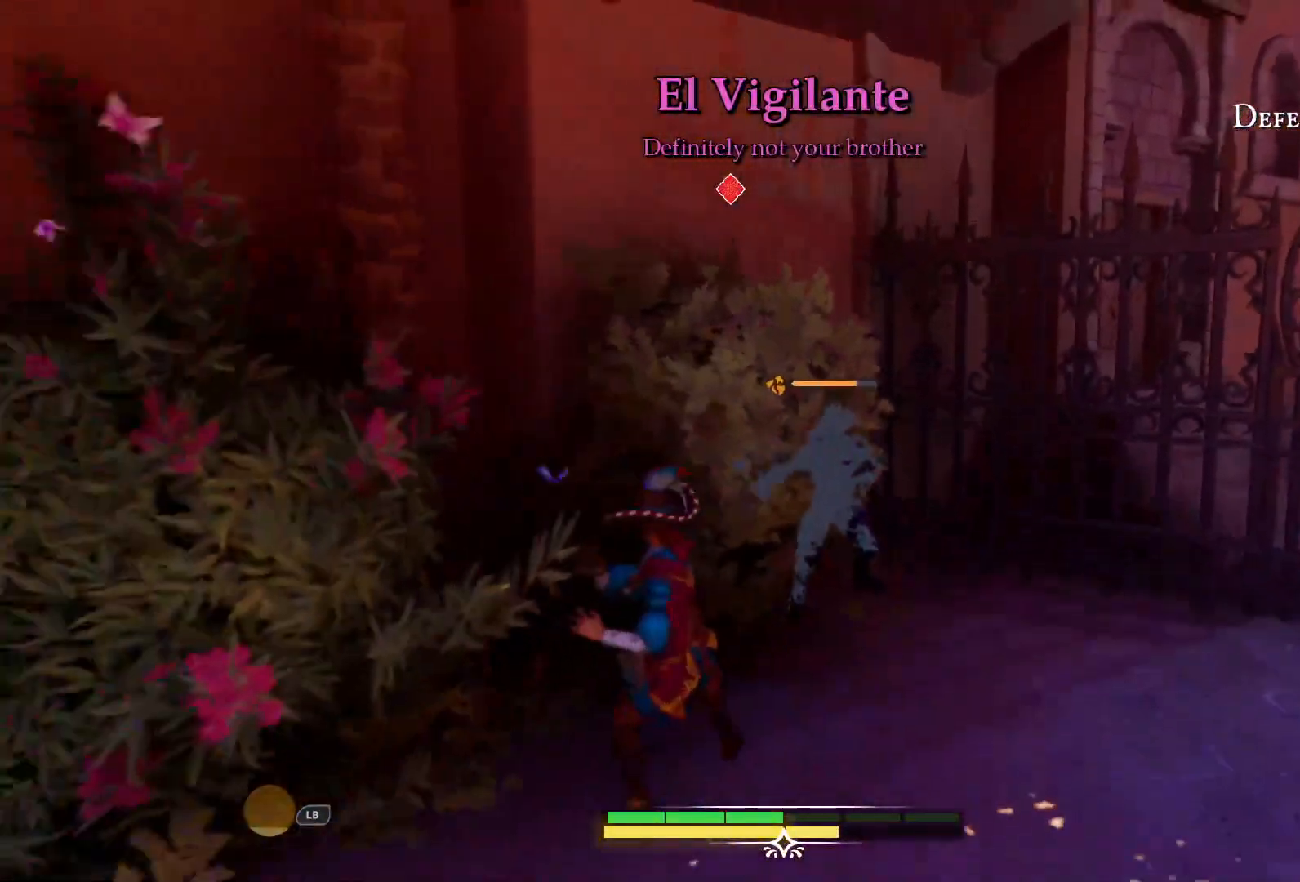
{"buttons": ["SQUARE"], "left_stick": "center", "right_stick": "center", "events": [[433, "SQUARE", "down"]]}
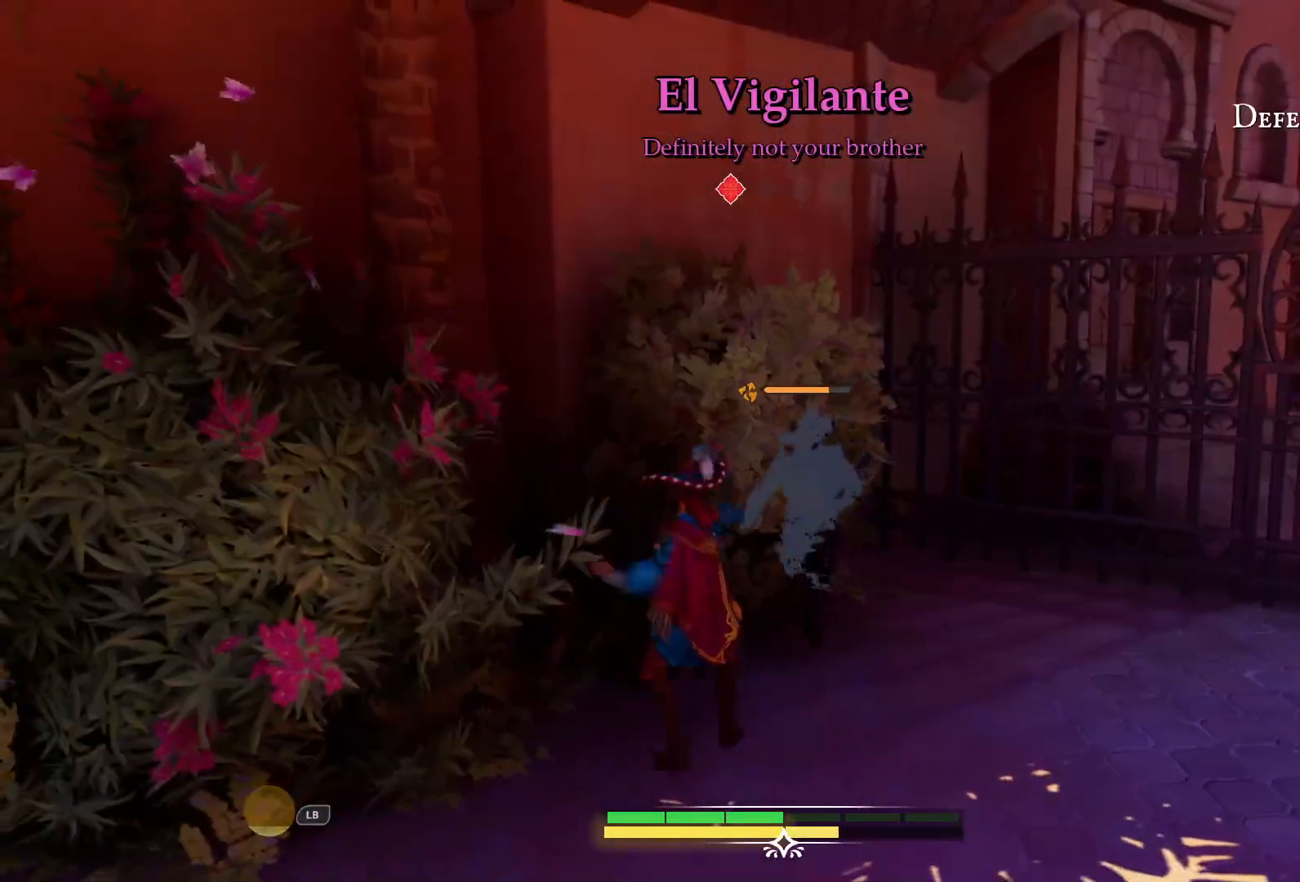
{"buttons": [], "left_stick": "down", "right_stick": "center", "events": [[33, "SQUARE", "up"], [167, "left_stick", "down"]]}
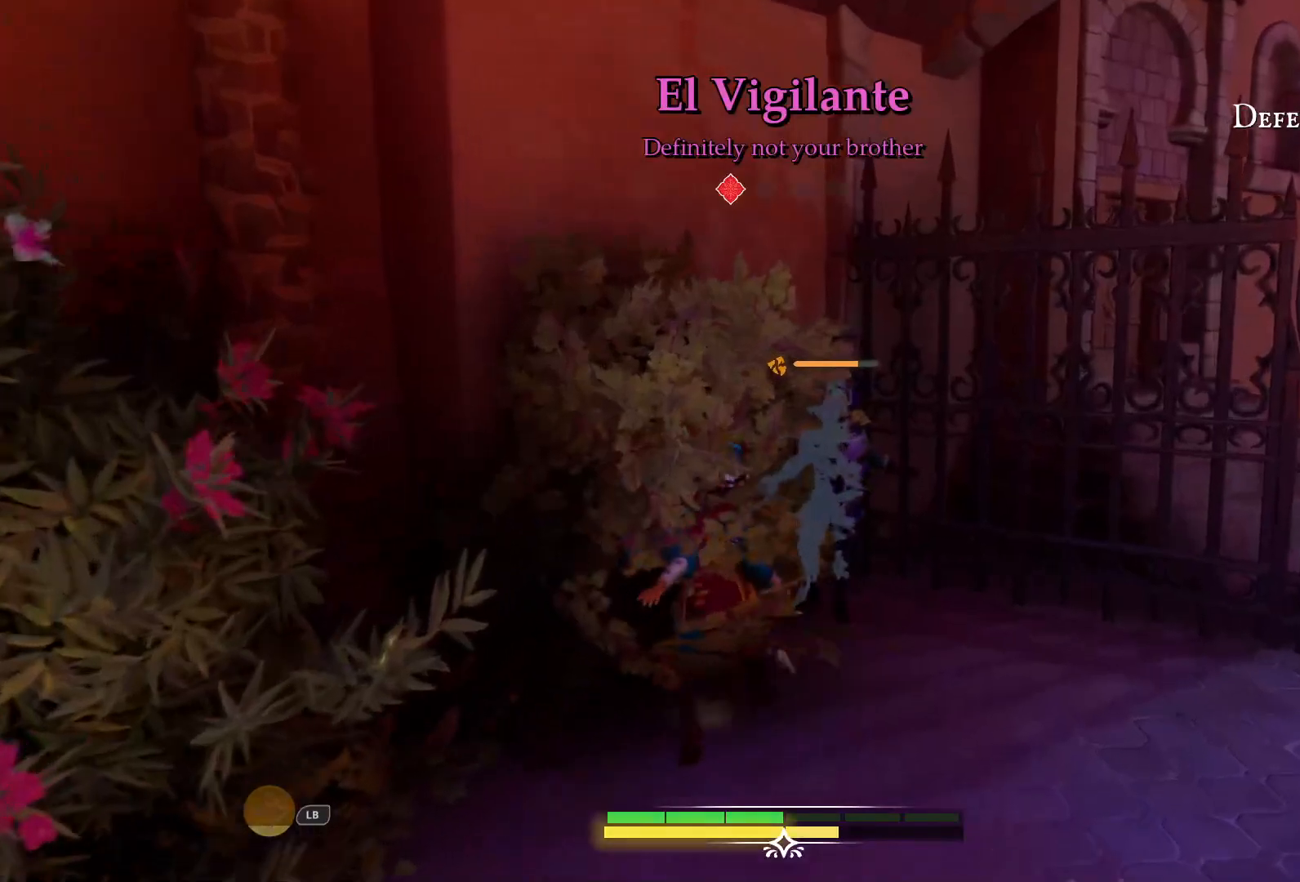
{"buttons": [], "left_stick": "down-right", "right_stick": "center", "events": [[317, "left_stick", "down-right"]]}
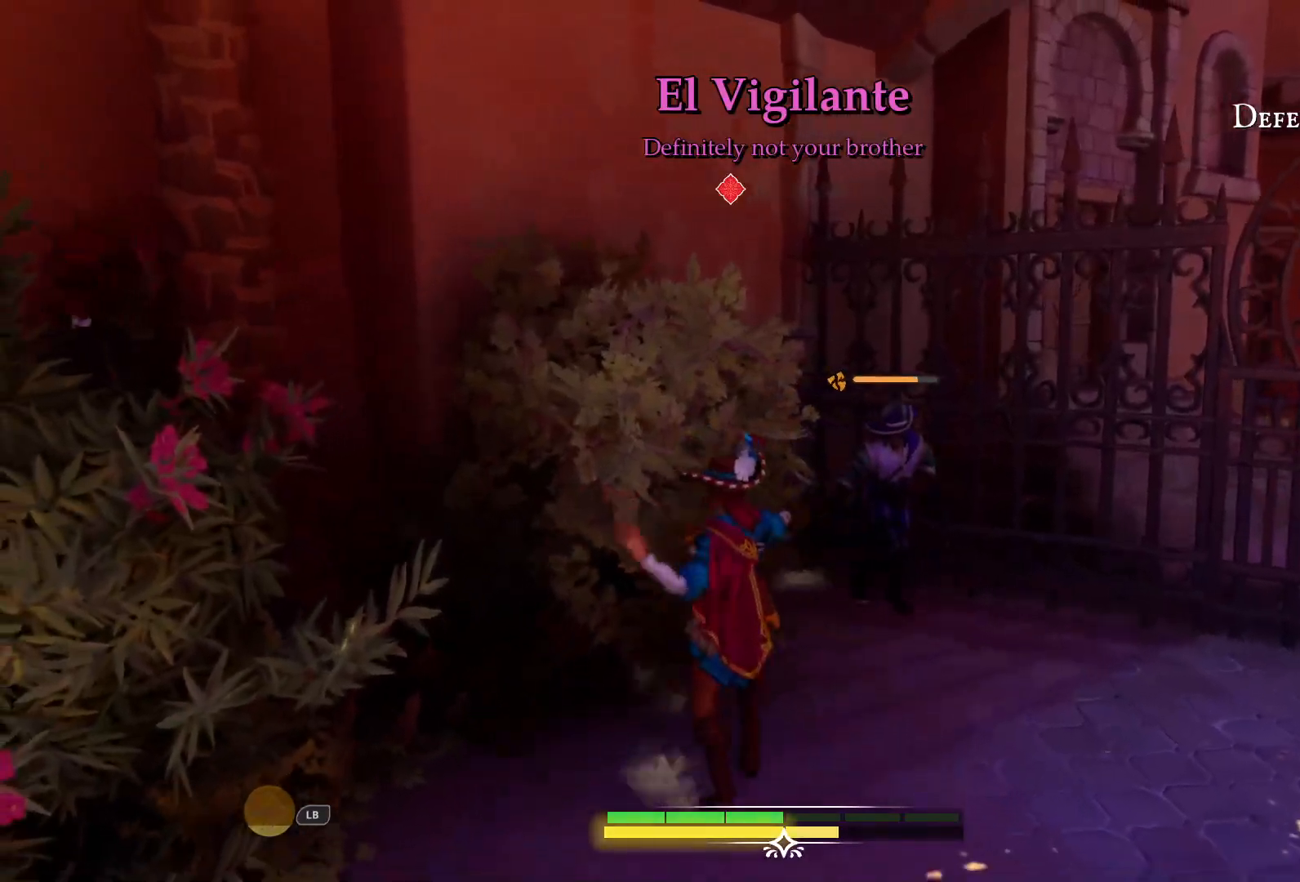
{"buttons": [], "left_stick": "center", "right_stick": "center", "events": [[50, "SQUARE", "down"], [150, "SQUARE", "up"], [417, "left_stick", "center"]]}
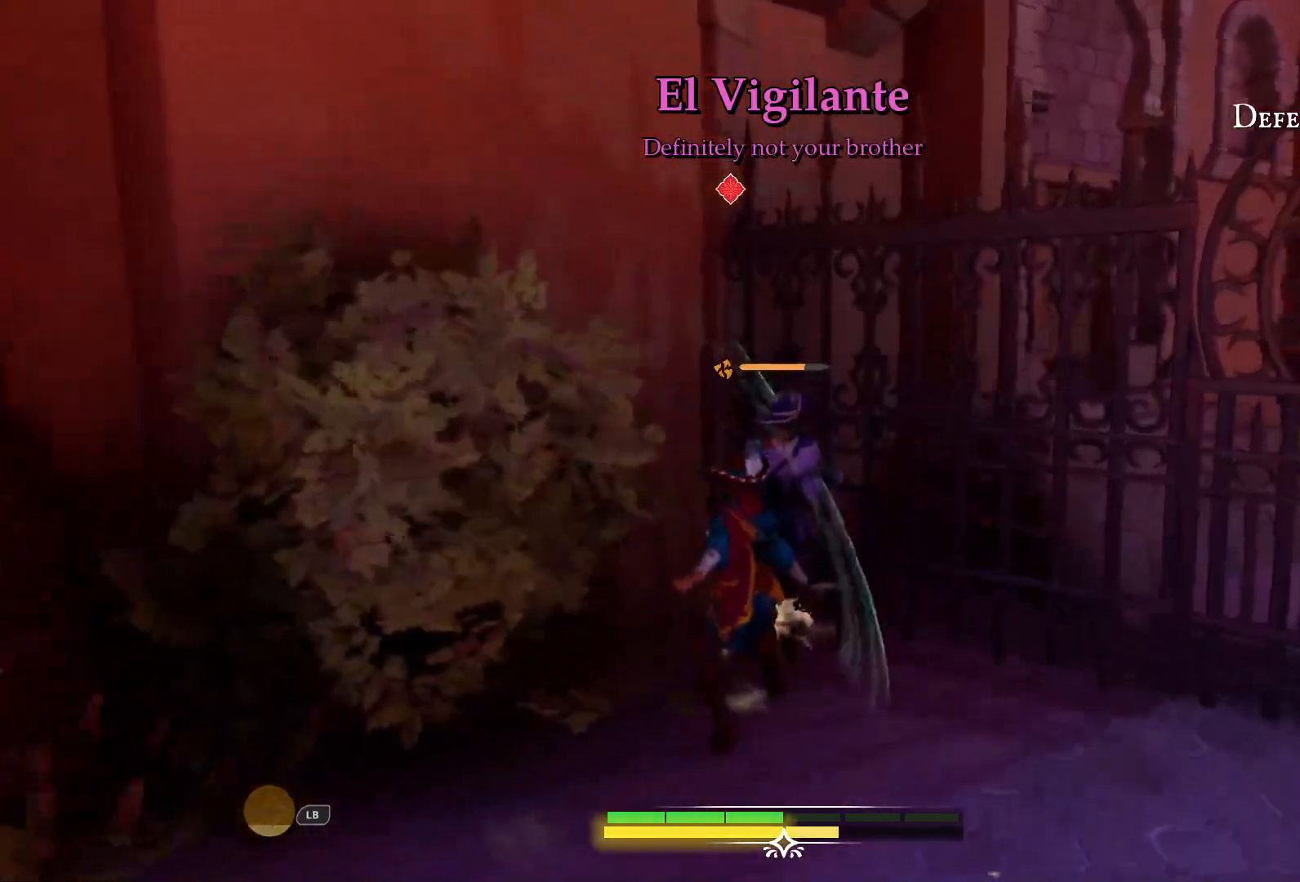
{"buttons": [], "left_stick": "down", "right_stick": "center", "events": [[117, "left_stick", "down"]]}
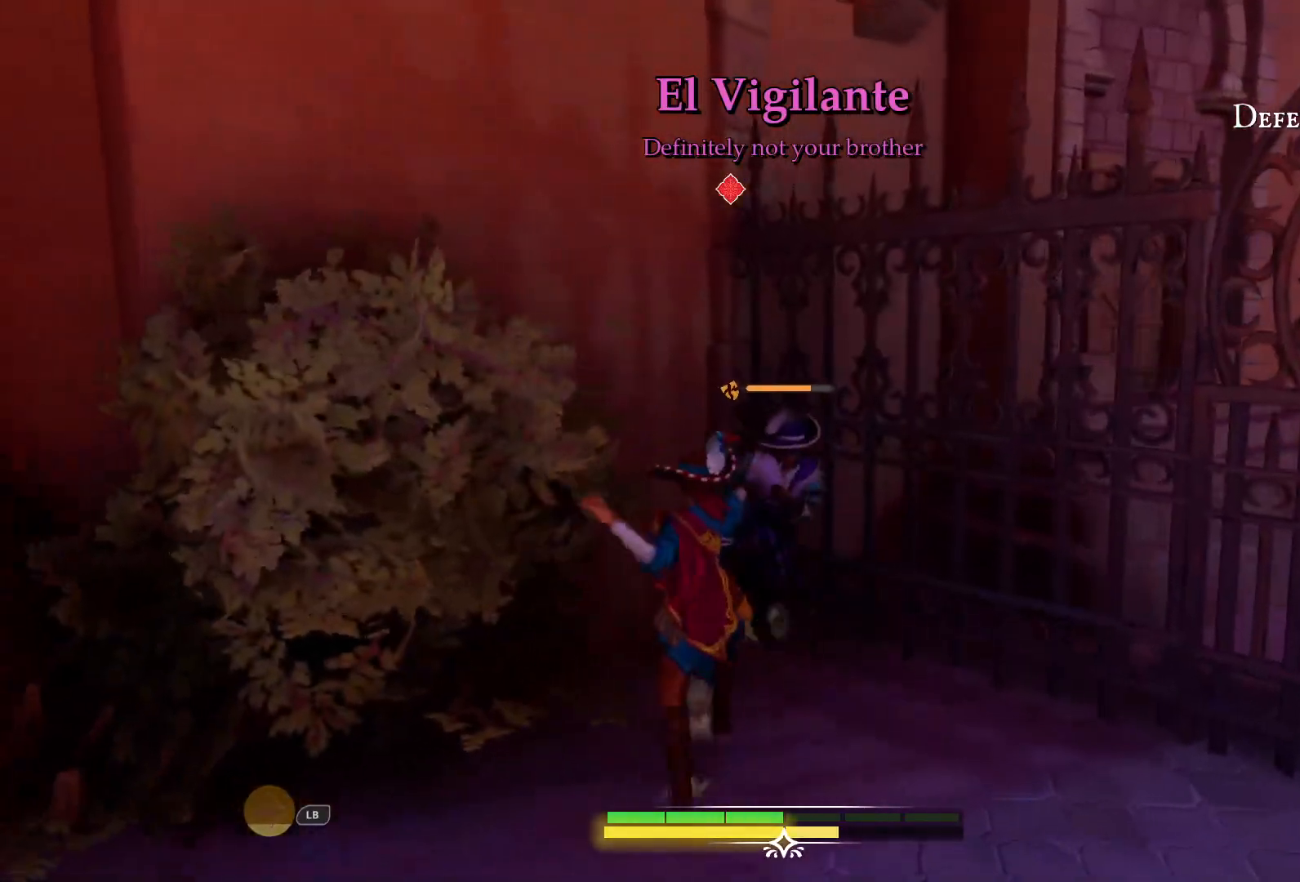
{"buttons": [], "left_stick": "down", "right_stick": "center", "events": [[233, "SQUARE", "down"], [317, "SQUARE", "up"]]}